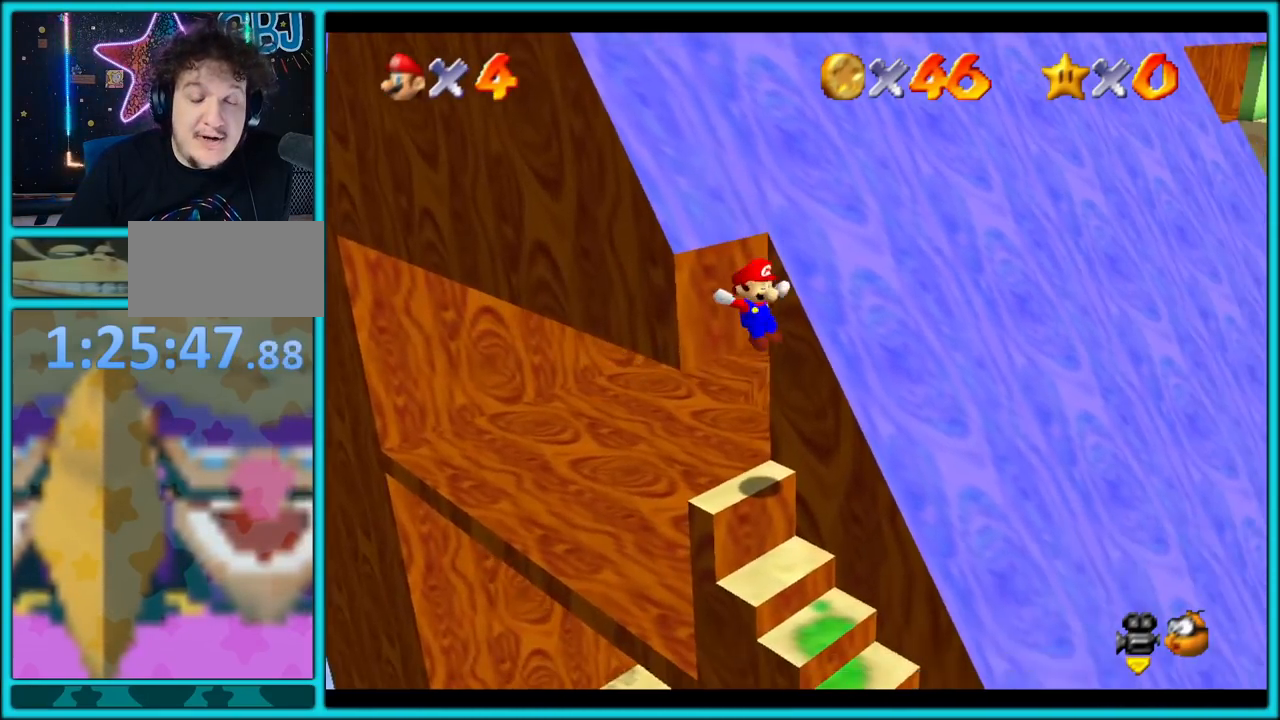
Gameplay with a controller (Nintendo layout); each line is a JSON object with the inputs held at the frame after it (dt_ms = milliseconds from this image to that frame). "events" lists button and stick changes between this image and that frame as [ms after this image, input, new state], when the widget could be followed in between. Not read: L1 L3 R3.
{"dt_ms": 500, "buttons": [], "left_stick": "center", "events": []}
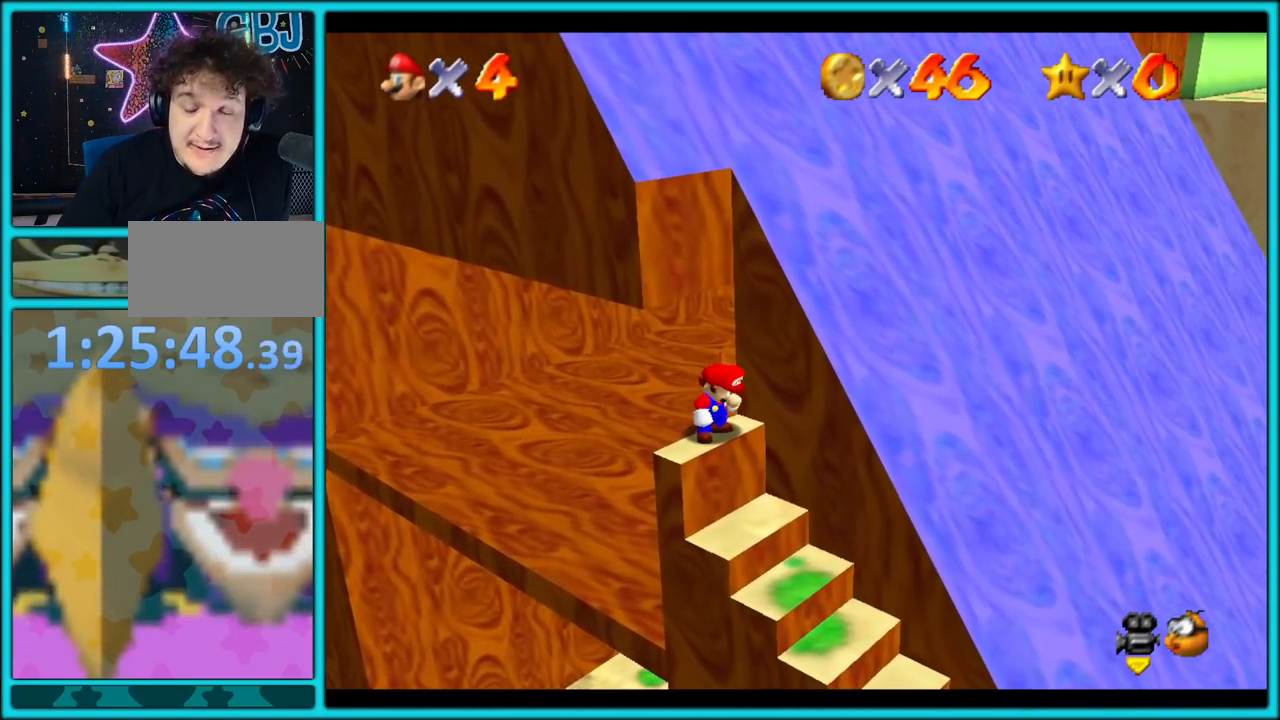
{"dt_ms": 500, "buttons": [], "left_stick": "center", "events": []}
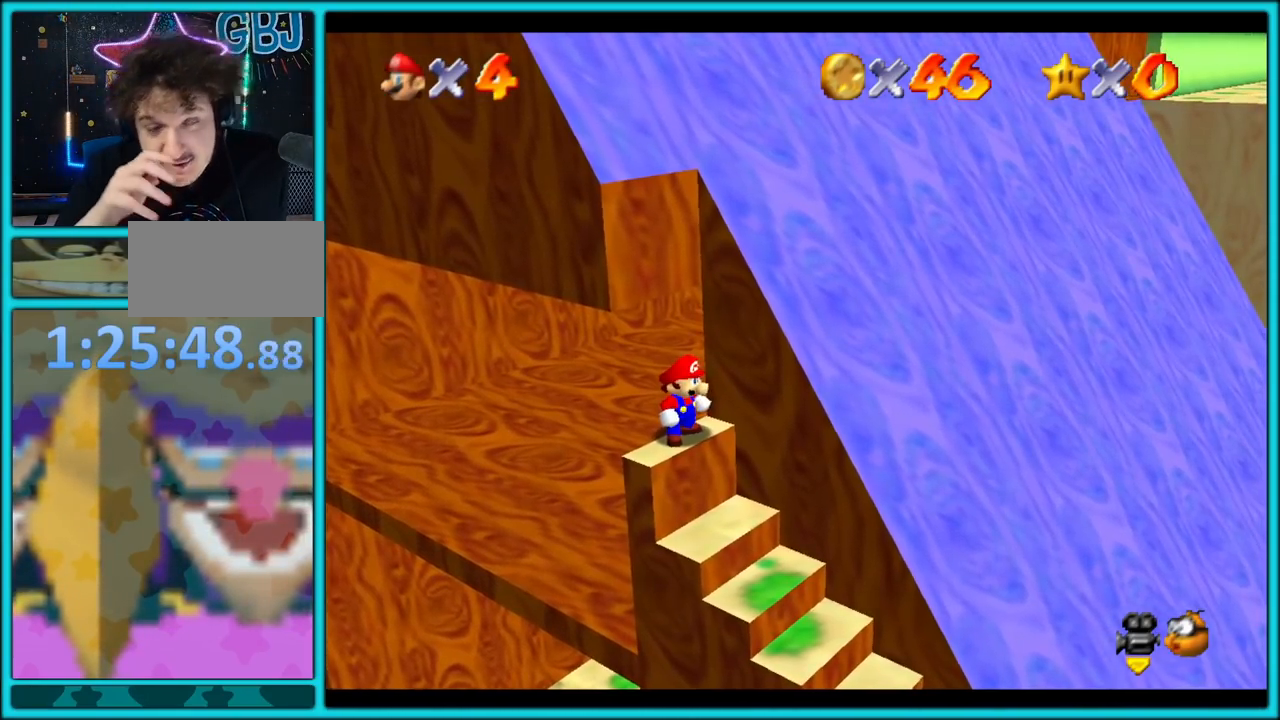
{"dt_ms": 500, "buttons": [], "left_stick": "center", "events": []}
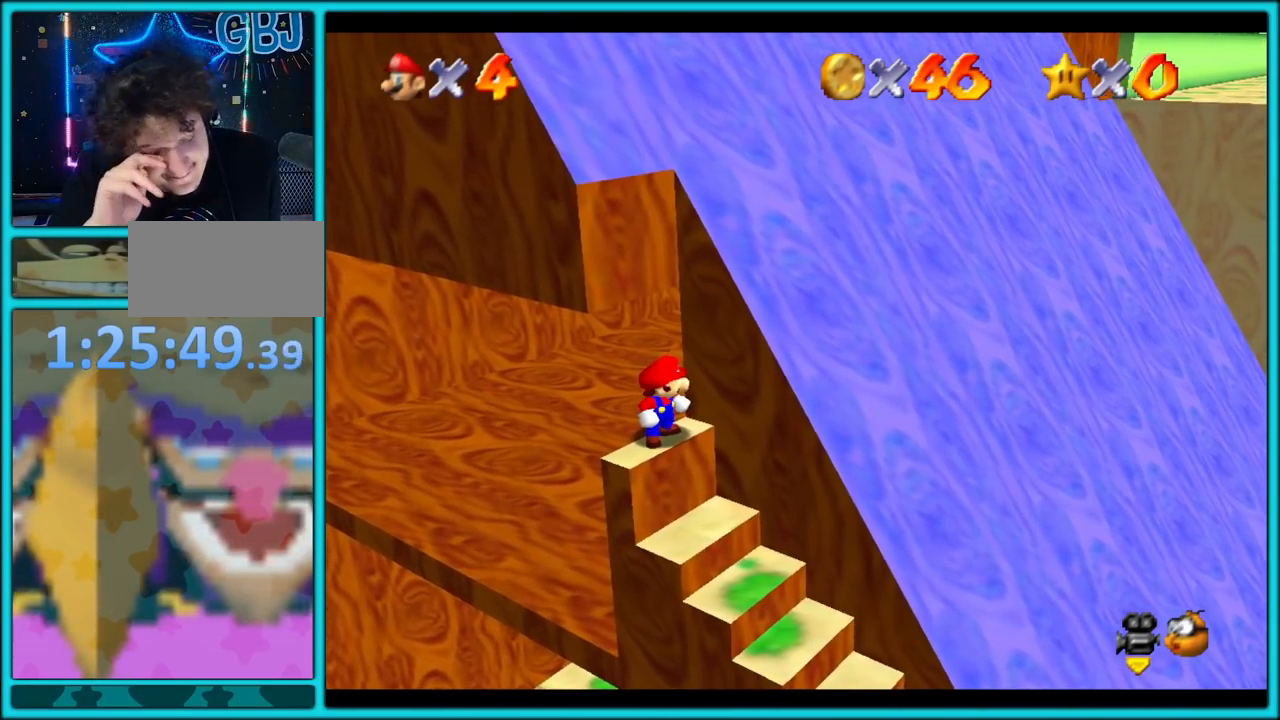
{"dt_ms": 1000, "buttons": [], "left_stick": "center"}
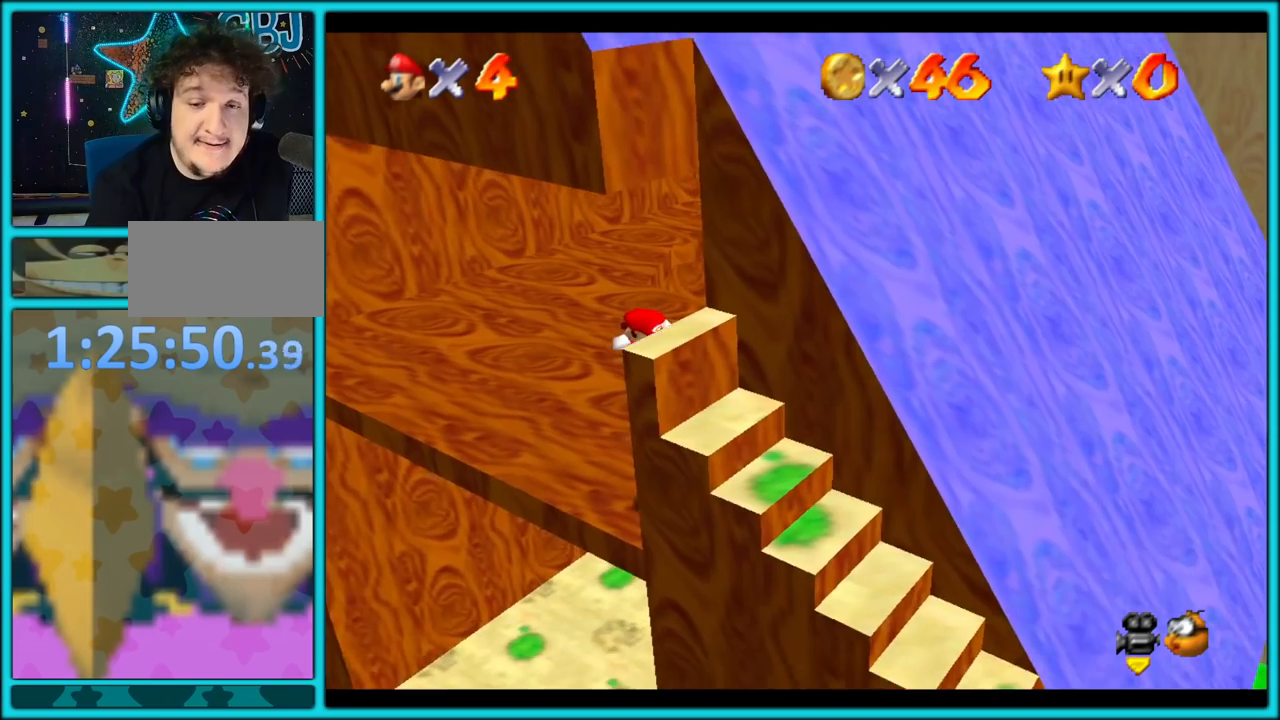
{"dt_ms": 500, "buttons": [], "left_stick": "center", "events": []}
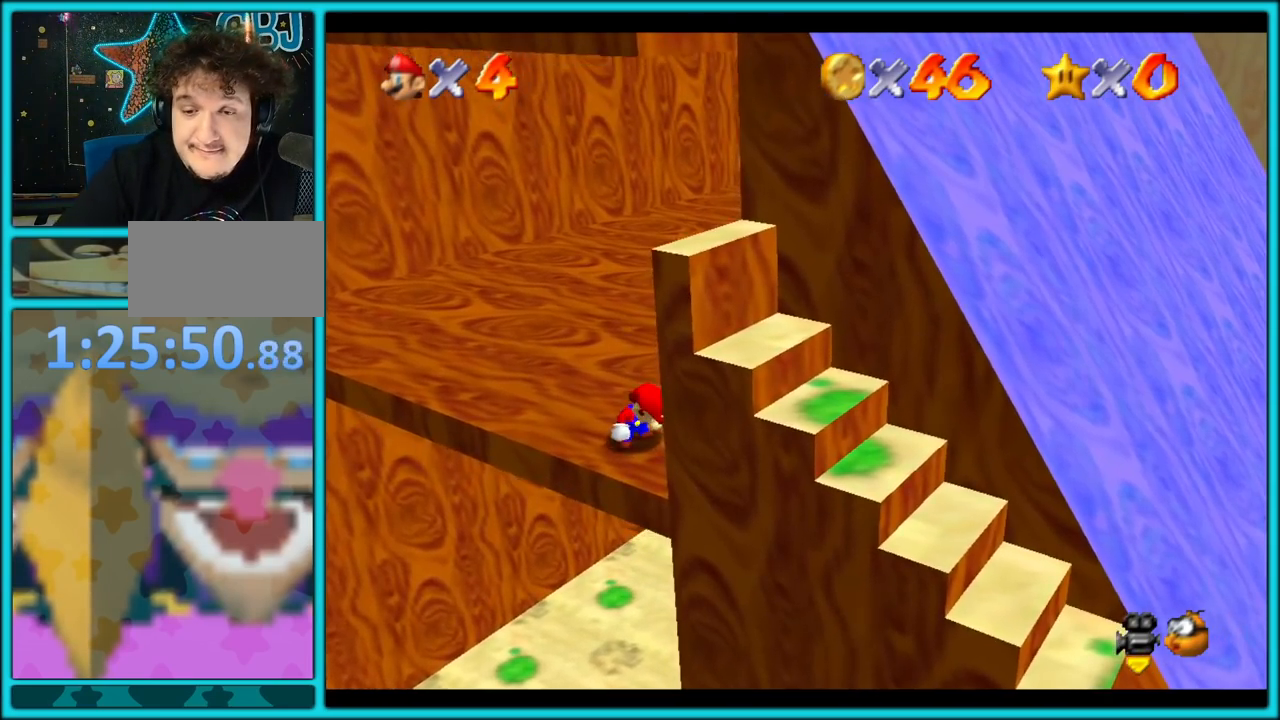
{"dt_ms": 1000, "buttons": [], "left_stick": "up"}
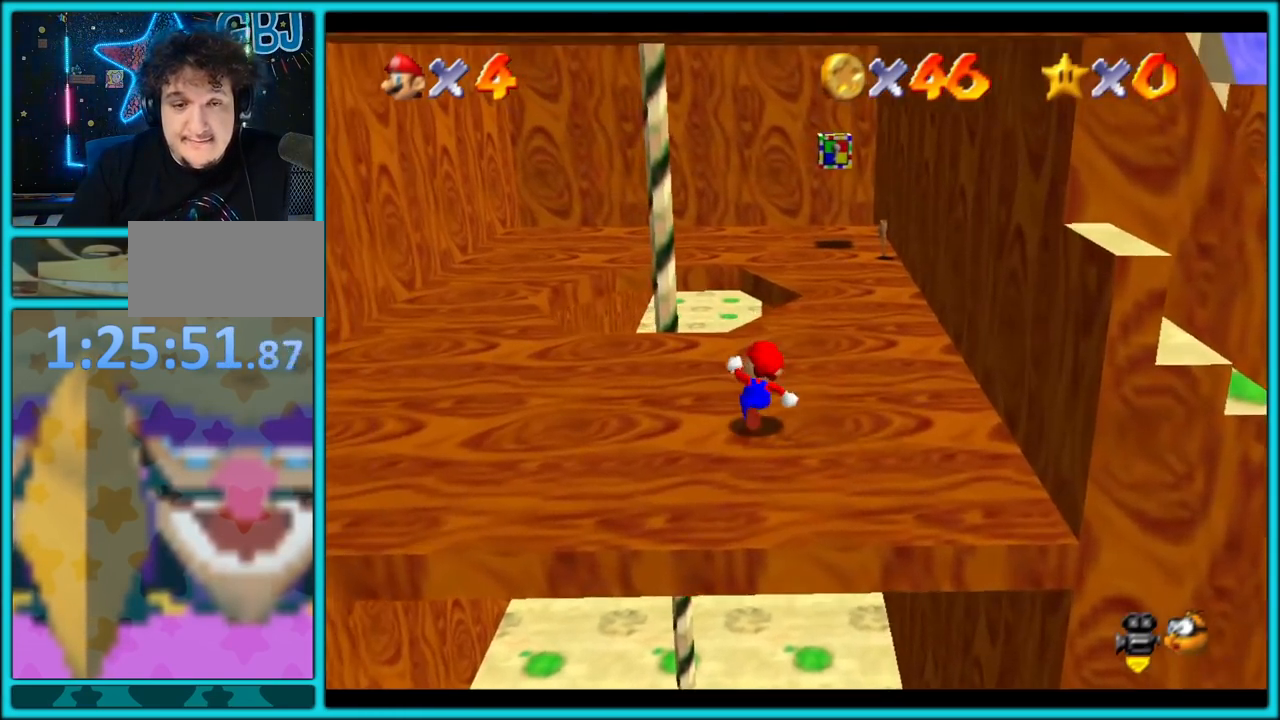
{"dt_ms": 500, "buttons": [], "left_stick": "center", "events": [[150, "A", "down"], [167, "B", "down"], [250, "B", "up"], [267, "A", "up"], [317, "left_stick", "center"]]}
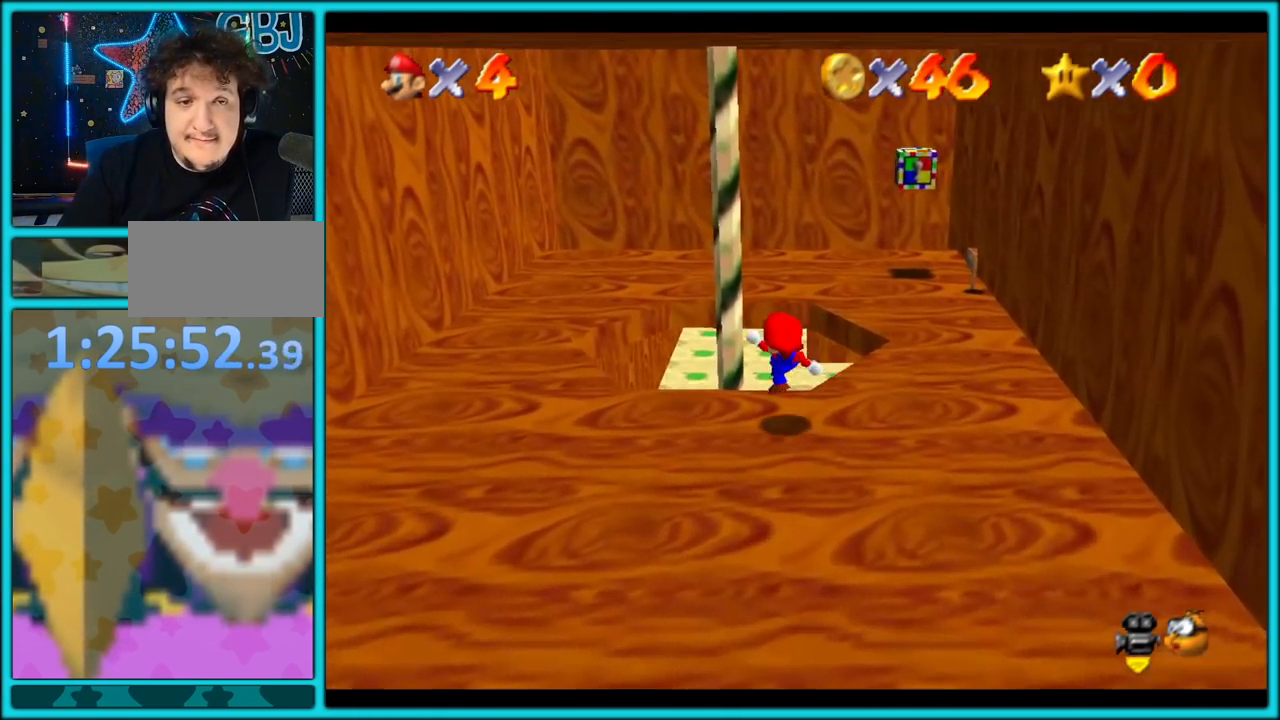
{"dt_ms": 500, "buttons": ["A"], "left_stick": "up"}
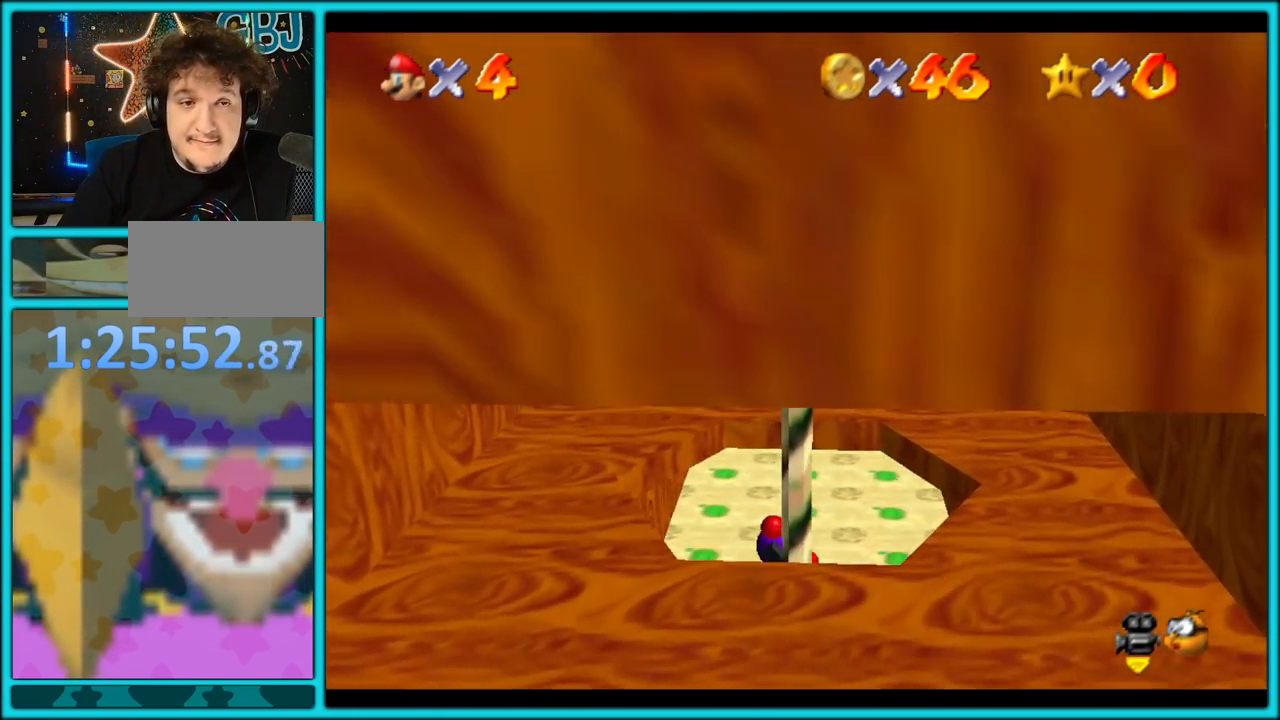
{"dt_ms": 500, "buttons": [], "left_stick": "up", "events": [[500, "A", "up"]]}